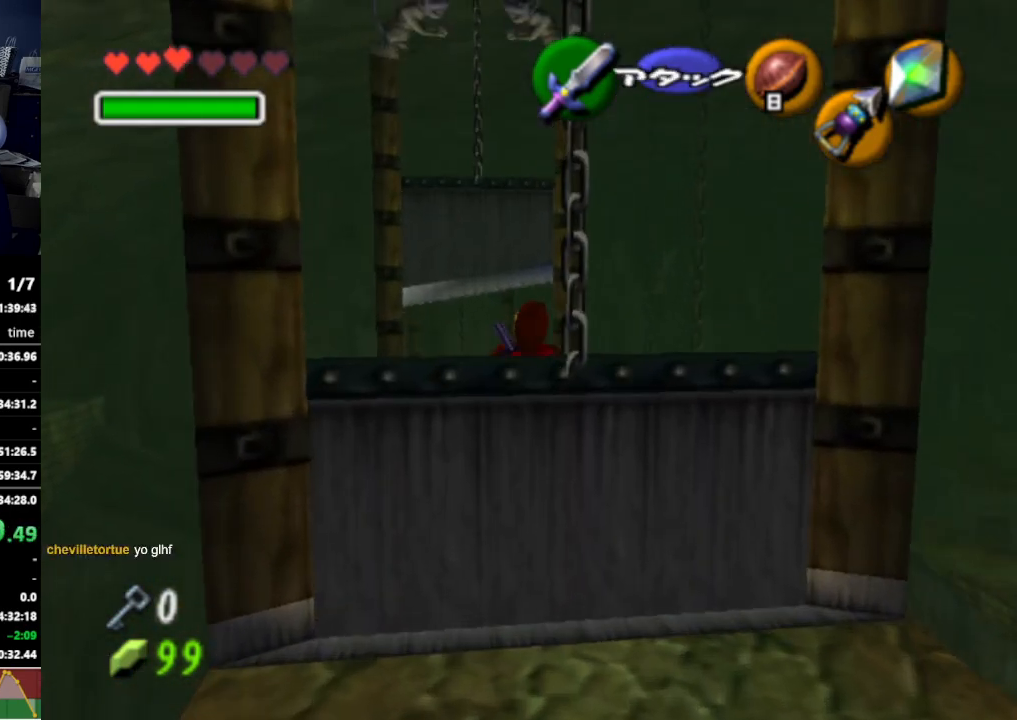
Gameplay with a controller (Nintendo layout); each line is a JSON object with the inputs held at the frame after it. "events" lists button and stick changes between this image and that frame as [ms after this image, input, new state], when the widget could be followed in between. Not read: L3 R3.
{"buttons": ["A"], "left_stick": "up", "right_stick": "center", "events": [[300, "left_stick", "up"], [500, "A", "down"]]}
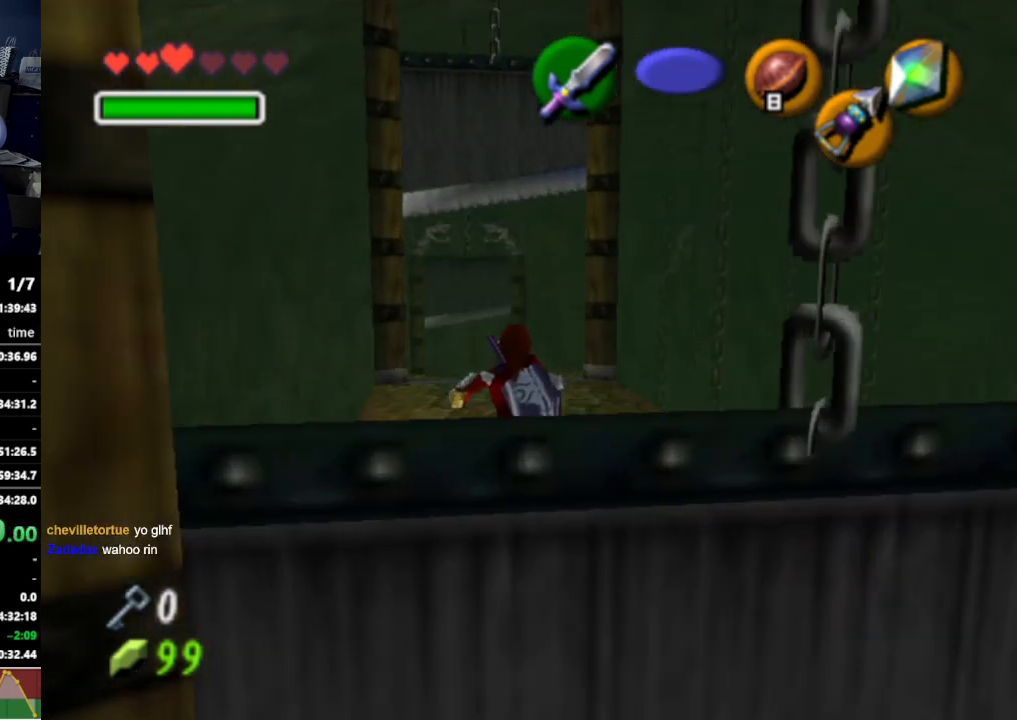
{"buttons": [], "left_stick": "up", "right_stick": "center", "events": [[100, "A", "up"]]}
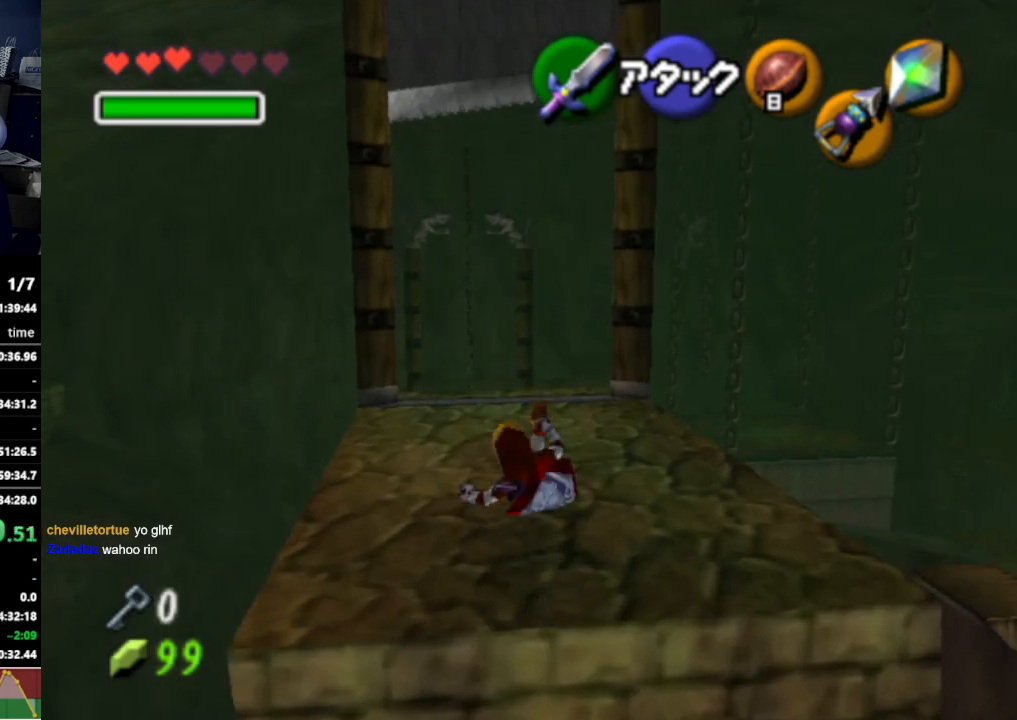
{"buttons": [], "left_stick": "up", "right_stick": "center", "events": [[267, "A", "down"], [400, "A", "up"]]}
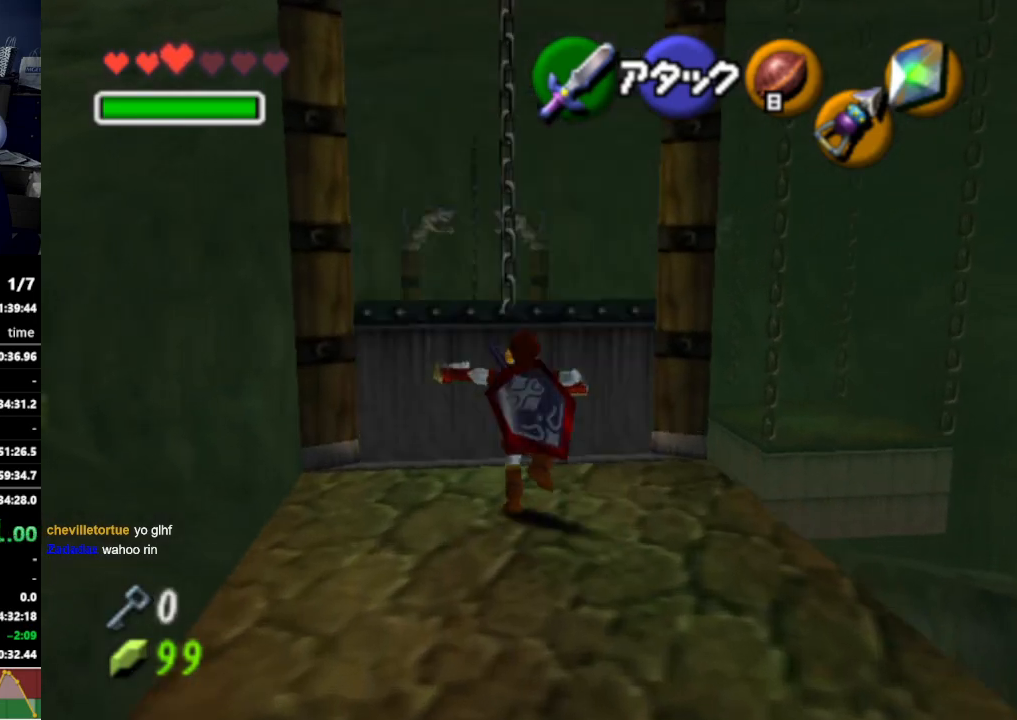
{"buttons": [], "left_stick": "up", "right_stick": "center", "events": []}
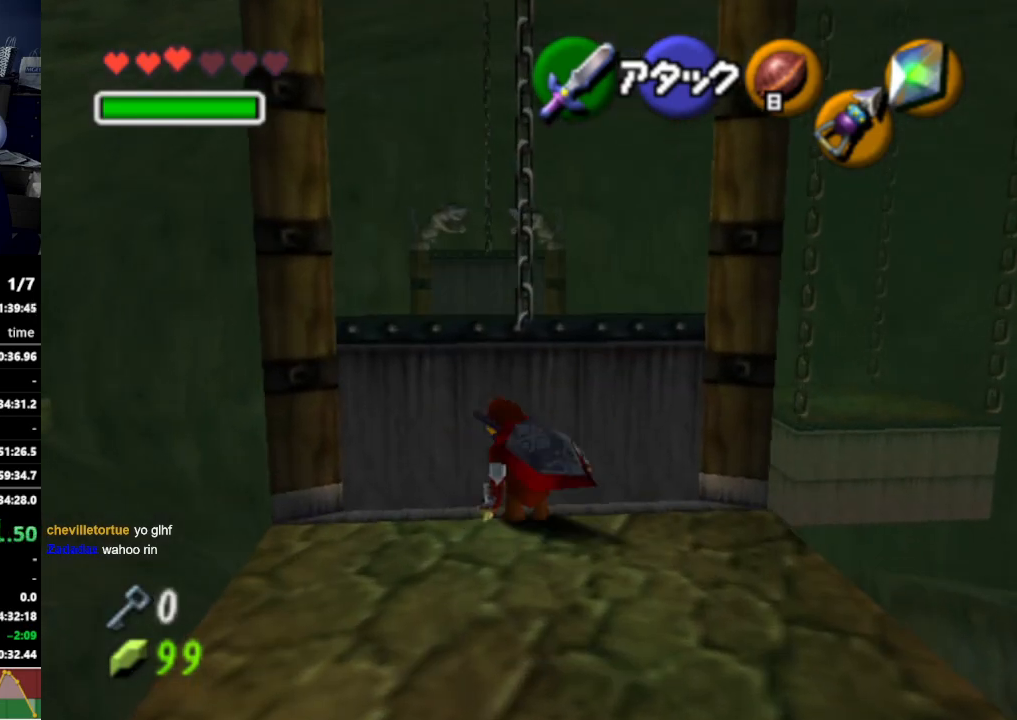
{"buttons": [], "left_stick": "up", "right_stick": "center", "events": [[33, "A", "down"], [167, "A", "up"]]}
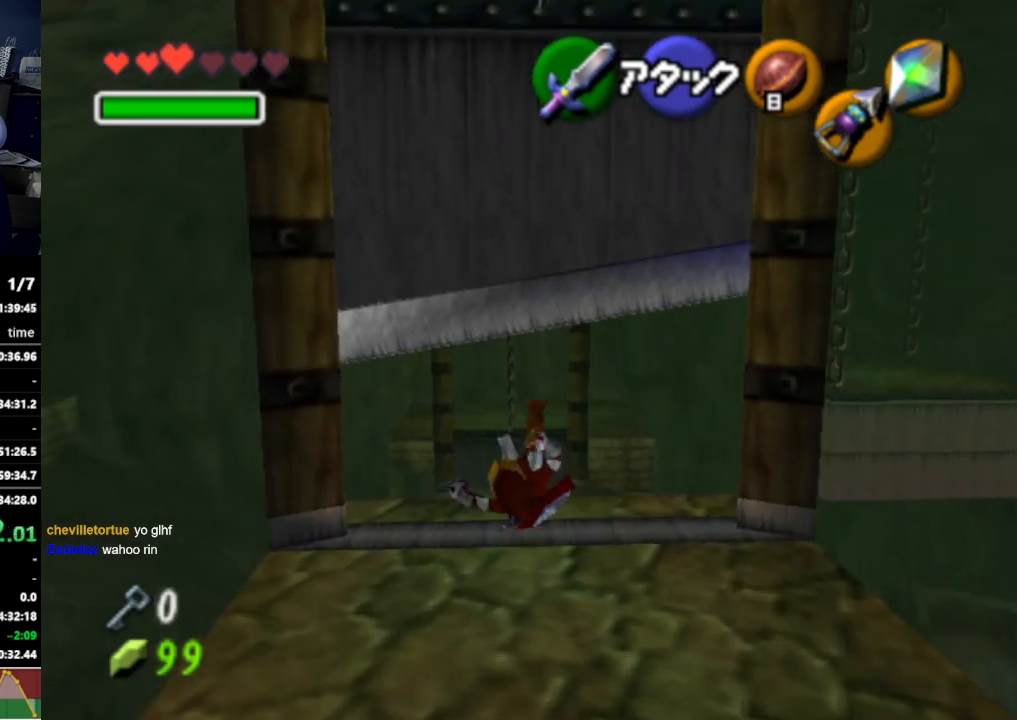
{"buttons": [], "left_stick": "up", "right_stick": "center", "events": []}
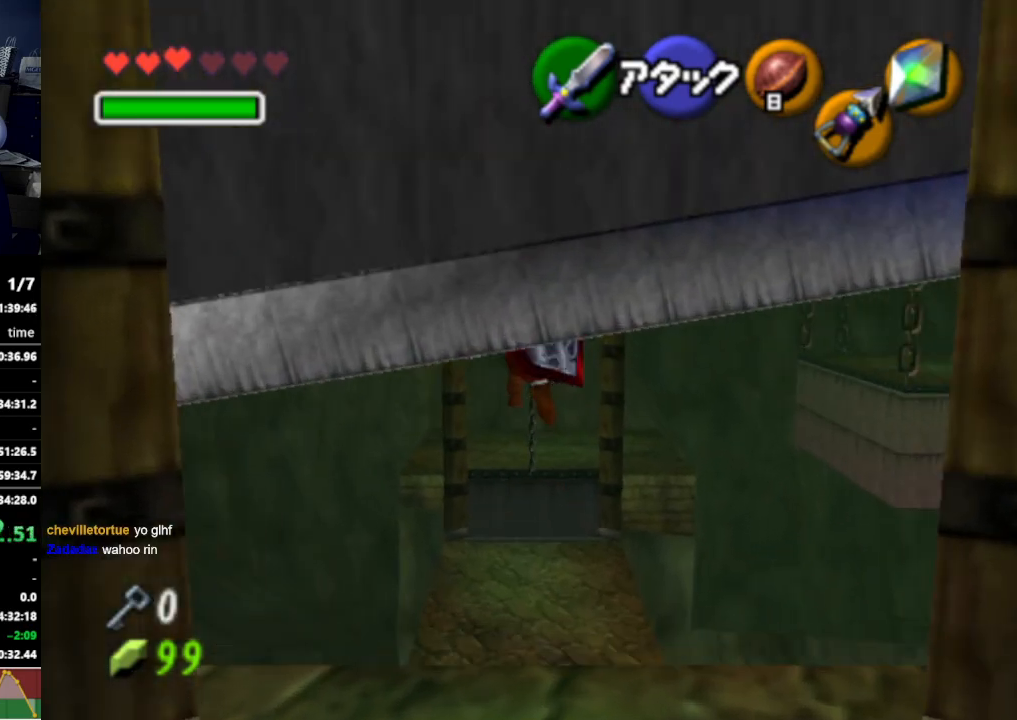
{"buttons": ["B"], "left_stick": "up", "right_stick": "center", "events": [[467, "B", "down"]]}
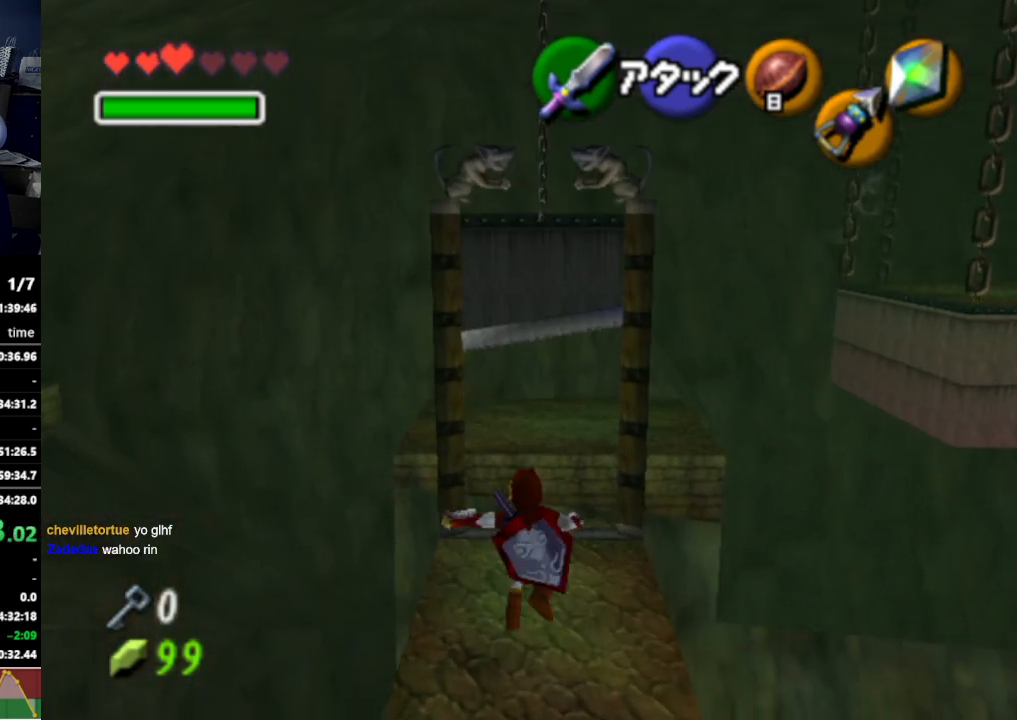
{"buttons": [], "left_stick": "up", "right_stick": "center", "events": [[67, "B", "up"]]}
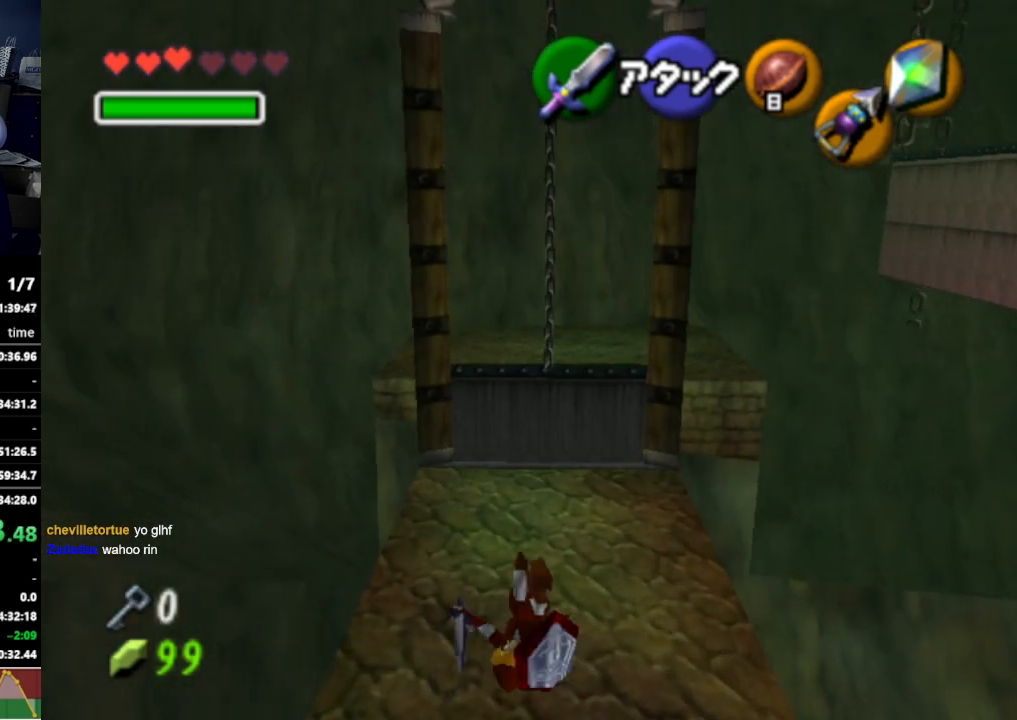
{"buttons": [], "left_stick": "up", "right_stick": "center", "events": []}
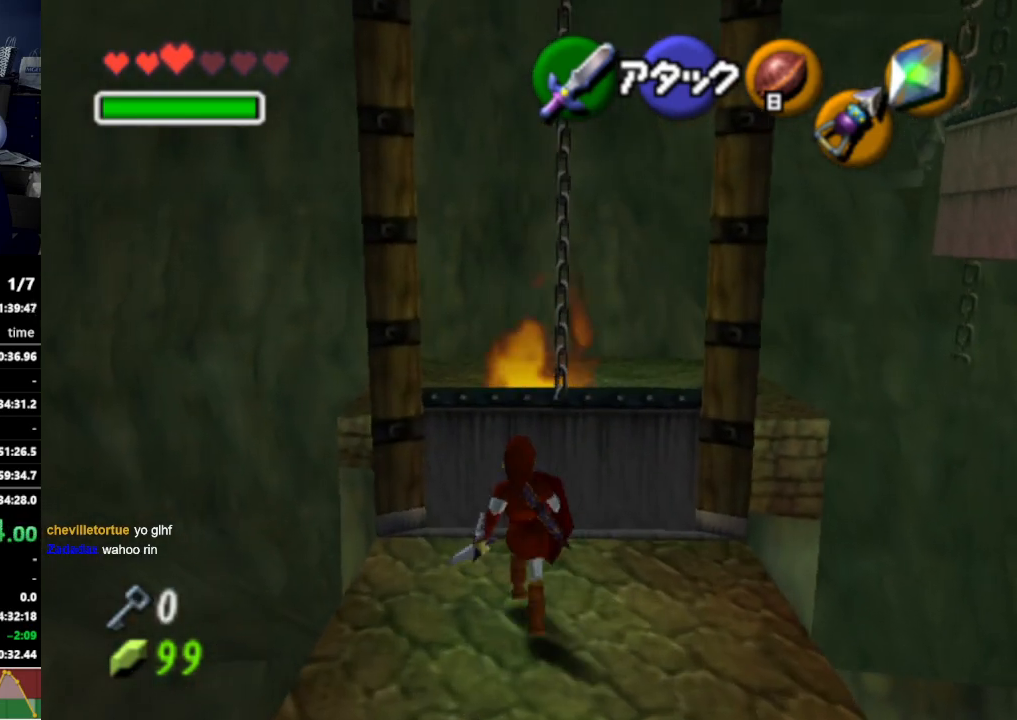
{"buttons": [], "left_stick": "up", "right_stick": "center", "events": [[67, "A", "down"], [200, "A", "up"]]}
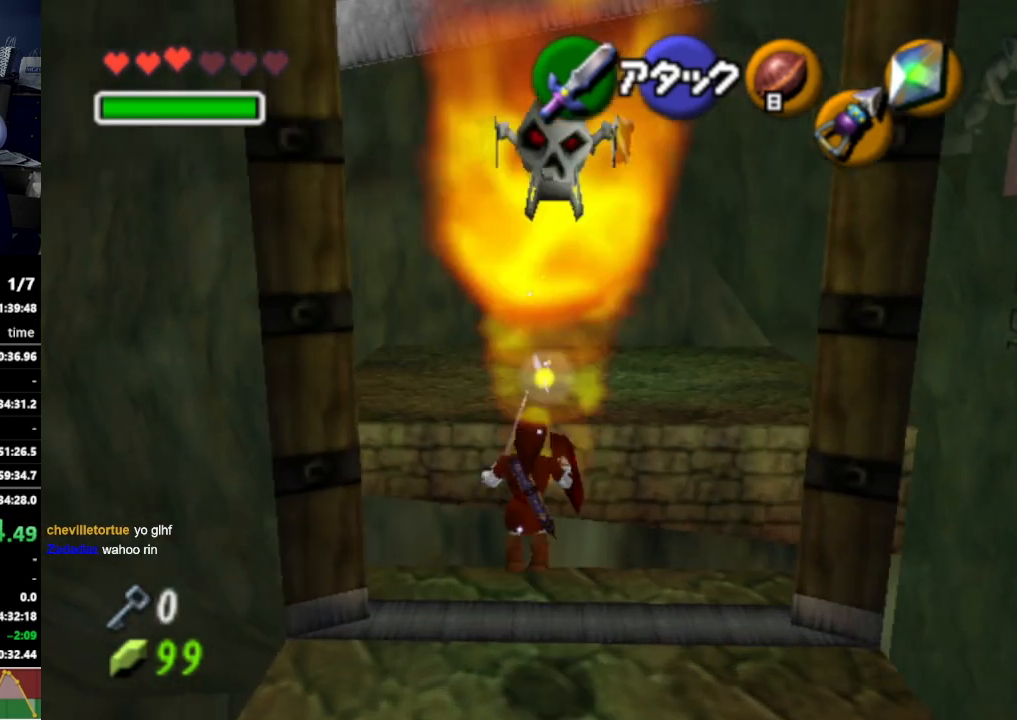
{"buttons": ["B"], "left_stick": "up", "right_stick": "center", "events": [[67, "left_stick", "up-right"], [367, "left_stick", "up"], [467, "B", "down"]]}
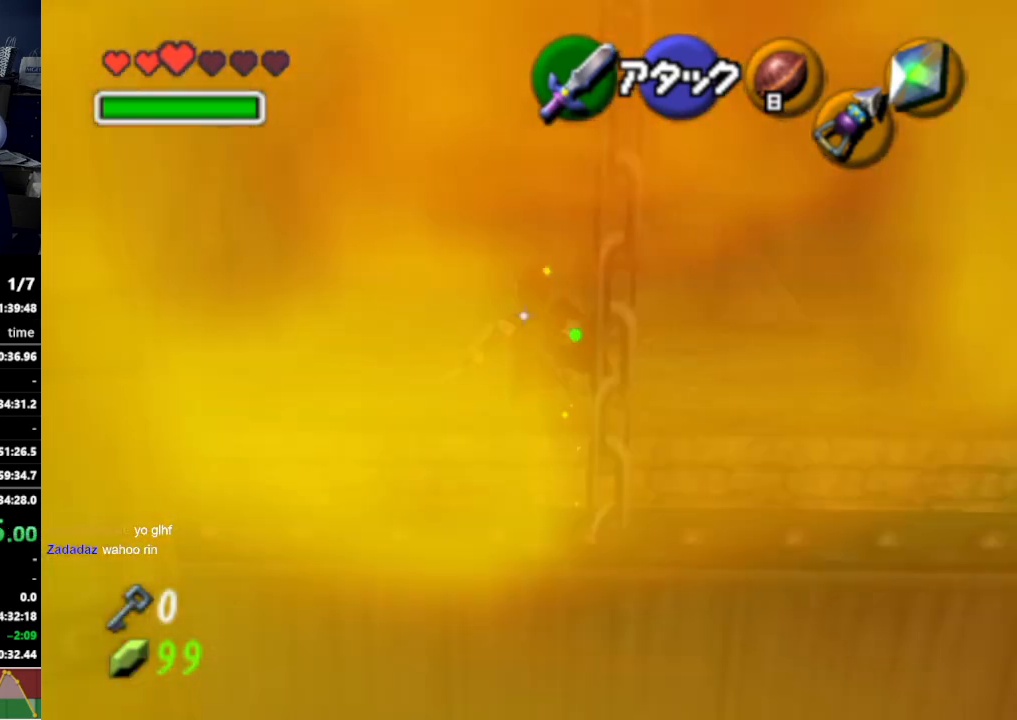
{"buttons": [], "left_stick": "up", "right_stick": "center", "events": [[67, "B", "up"]]}
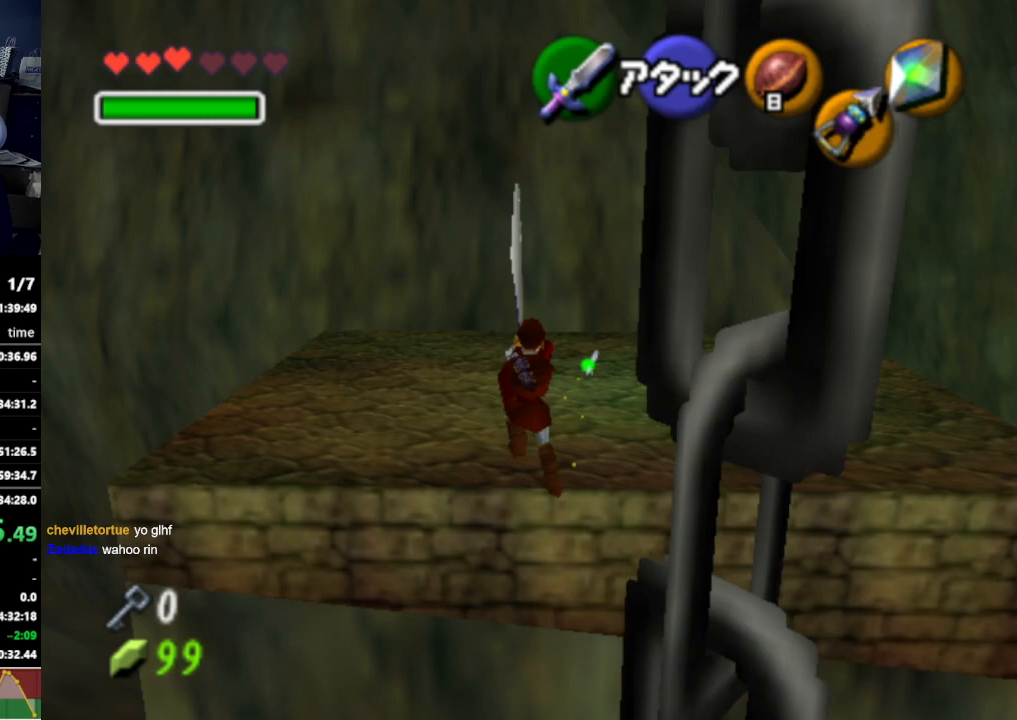
{"buttons": ["Y"], "left_stick": "up", "right_stick": "center", "events": [[467, "Y", "down"]]}
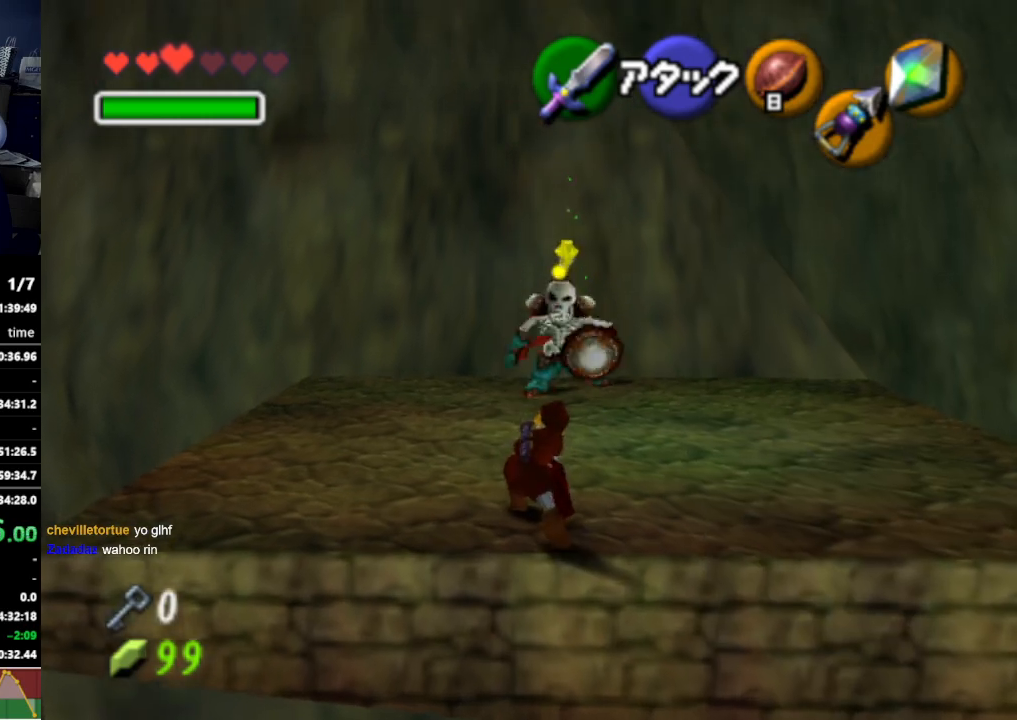
{"buttons": [], "left_stick": "up-right", "right_stick": "center", "events": [[67, "Y", "up"], [500, "left_stick", "up-right"]]}
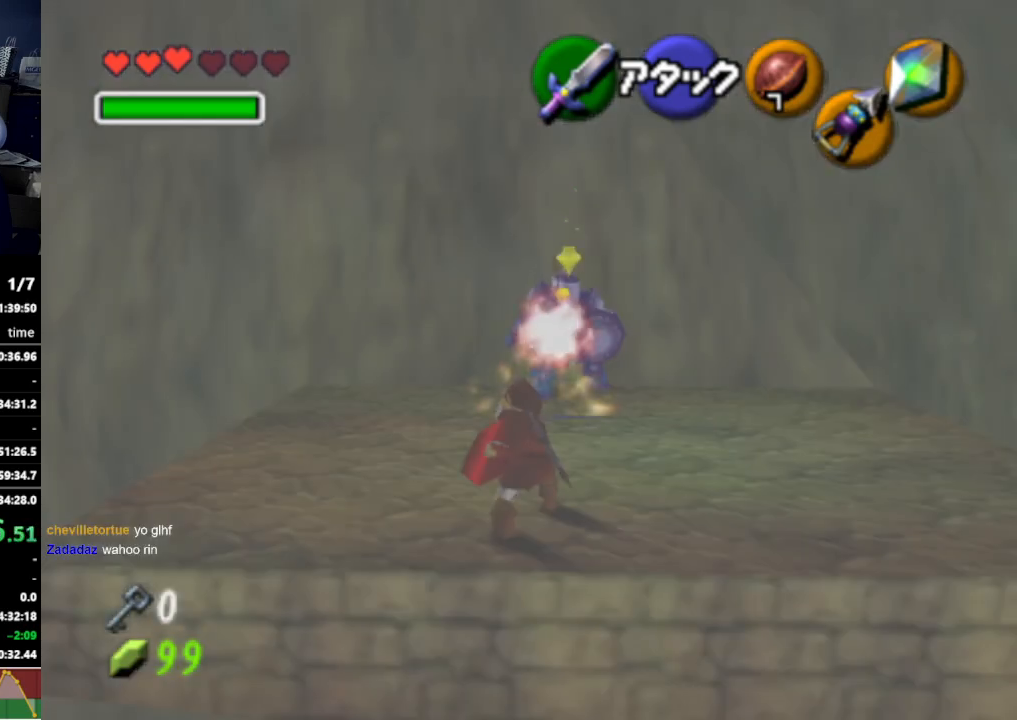
{"buttons": ["L1"], "left_stick": "center", "right_stick": "center", "events": [[400, "L1", "down"], [500, "left_stick", "center"]]}
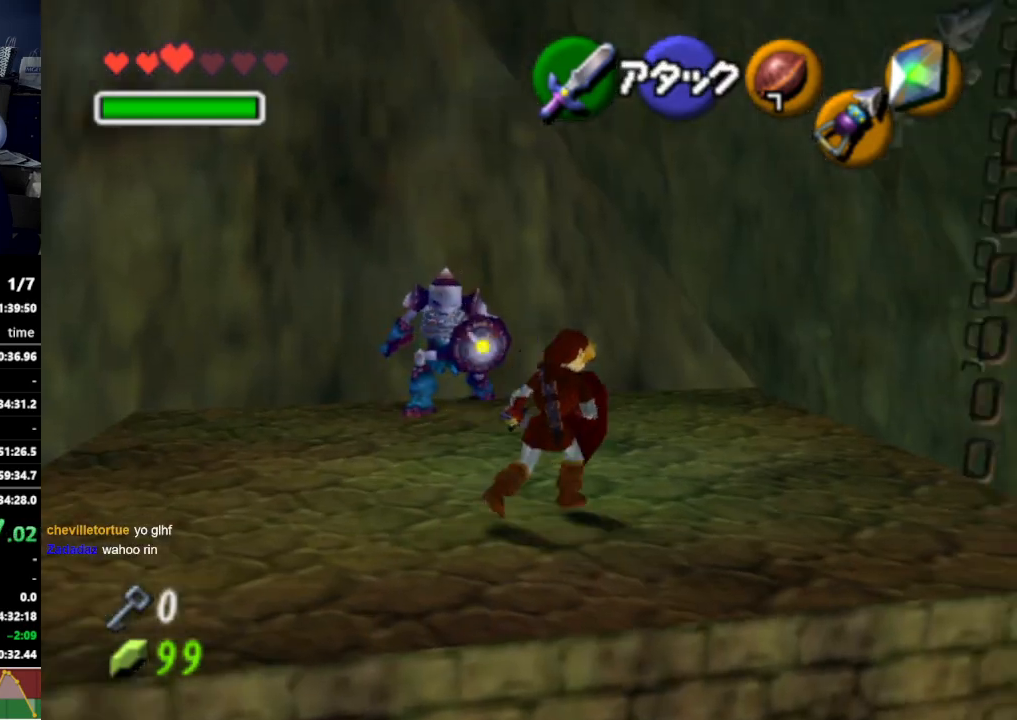
{"buttons": [], "left_stick": "up", "right_stick": "center", "events": [[33, "L1", "up"], [167, "left_stick", "up"]]}
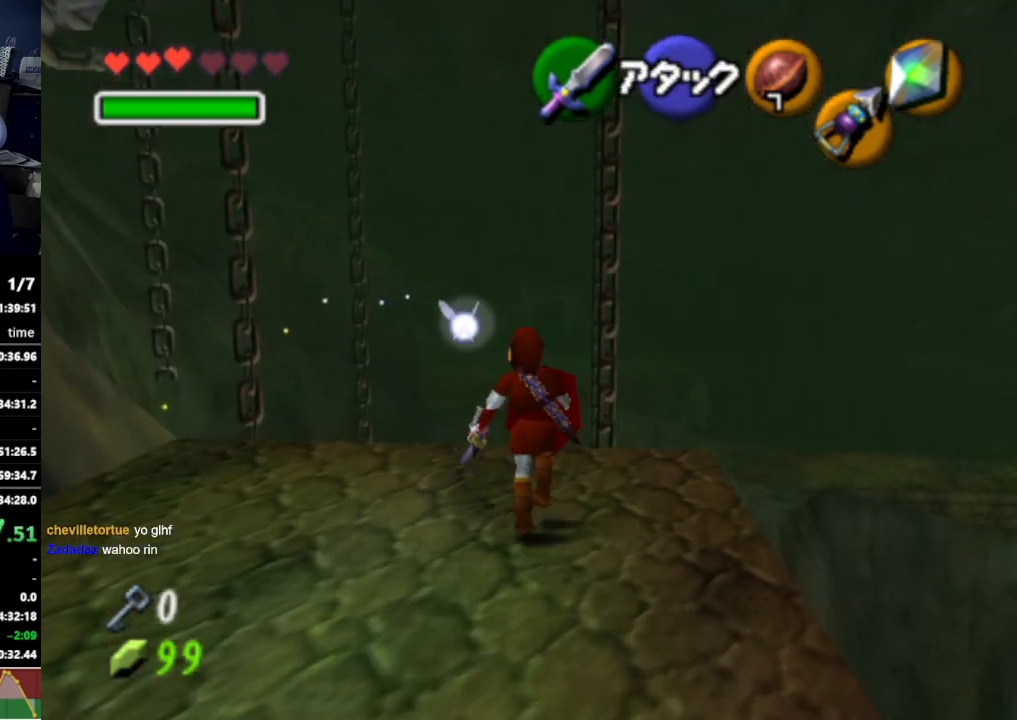
{"buttons": [], "left_stick": "up", "right_stick": "center", "events": [[100, "A", "down"], [200, "A", "up"], [300, "START", "down"], [400, "START", "up"]]}
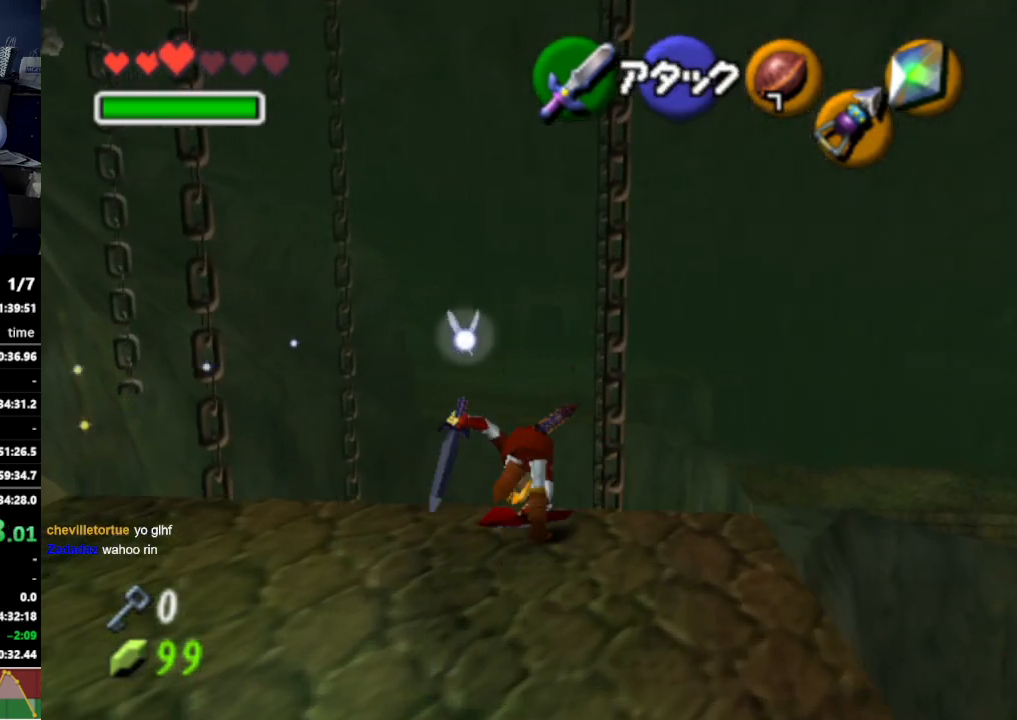
{"buttons": [], "left_stick": "up", "right_stick": "center", "events": []}
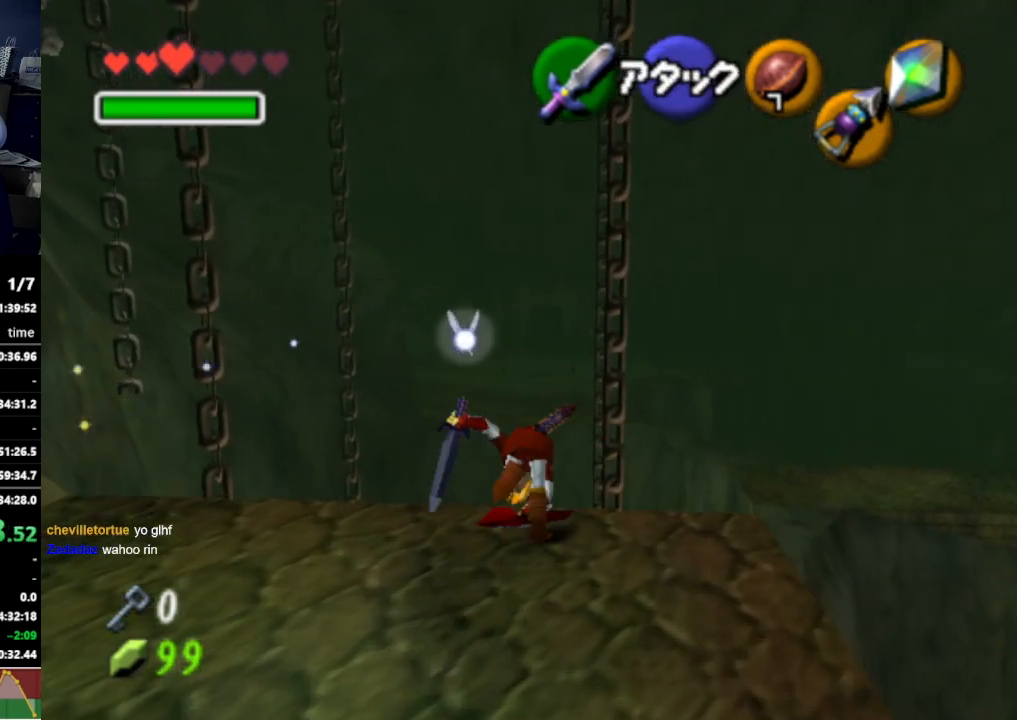
{"buttons": [], "left_stick": "center", "right_stick": "center", "events": [[333, "left_stick", "center"]]}
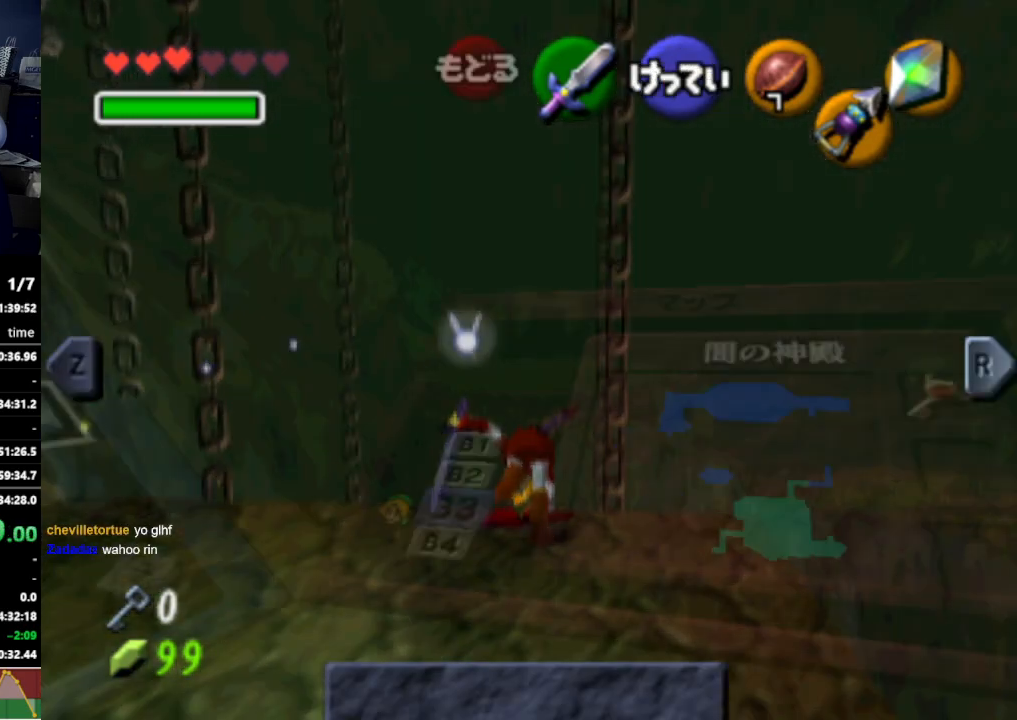
{"buttons": ["L1"], "left_stick": "center", "right_stick": "center", "events": [[400, "L1", "down"]]}
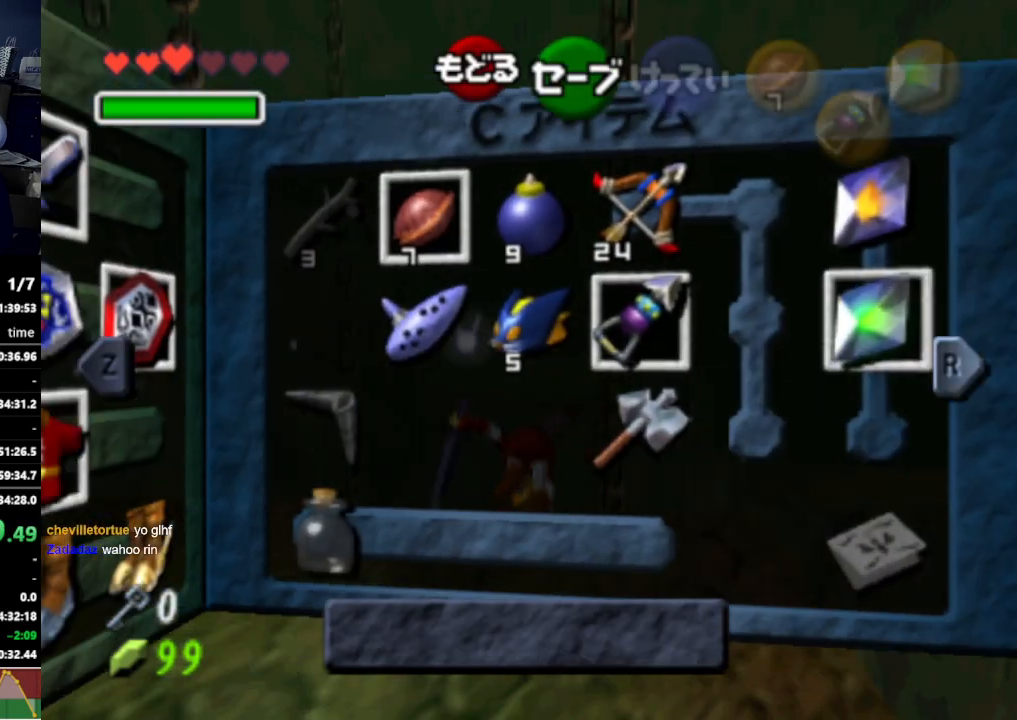
{"buttons": [], "left_stick": "left", "right_stick": "center", "events": [[33, "L1", "up"], [467, "left_stick", "left"]]}
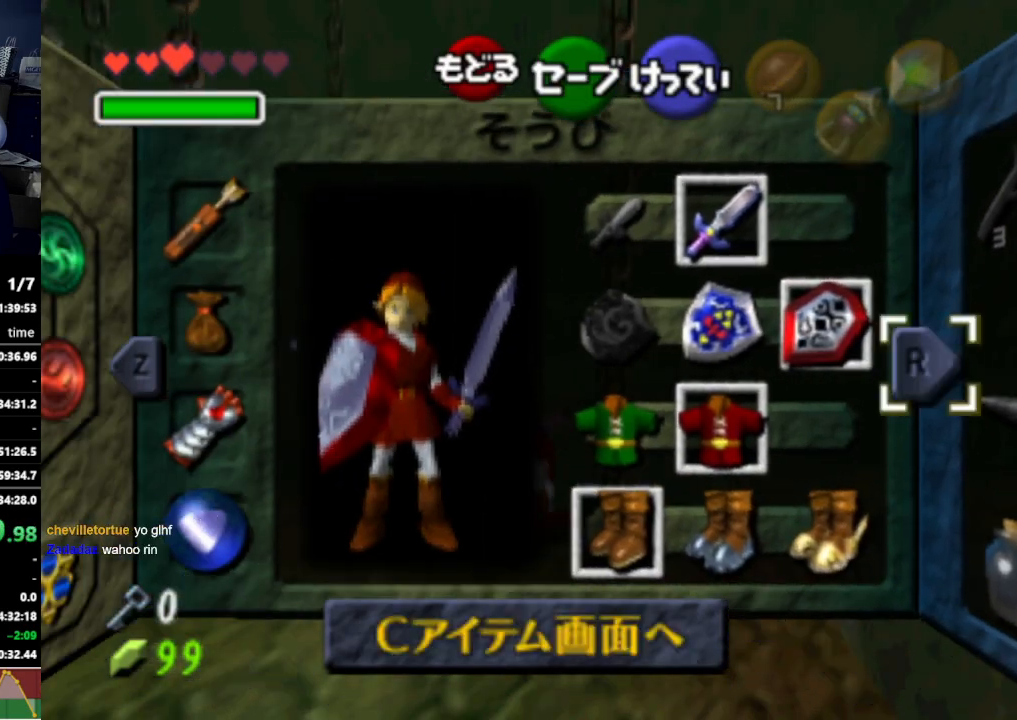
{"buttons": [], "left_stick": "center", "right_stick": "center", "events": [[100, "A", "down"], [100, "left_stick", "center"], [167, "A", "up"]]}
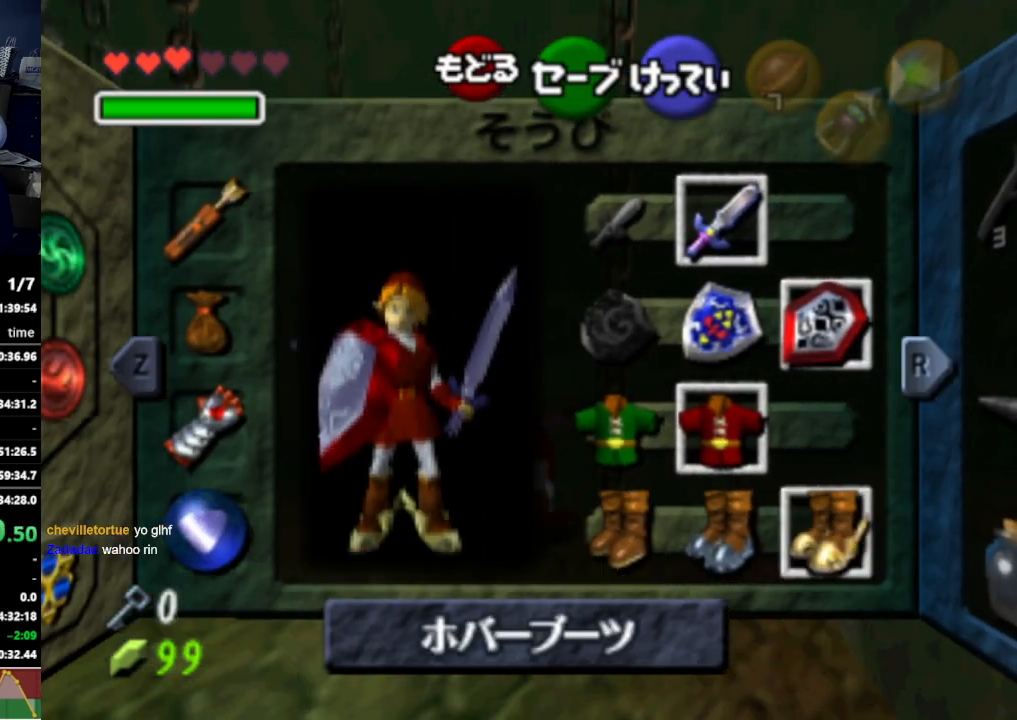
{"buttons": [], "left_stick": "up", "right_stick": "center", "events": [[67, "START", "down"], [200, "START", "up"], [300, "left_stick", "up"], [433, "A", "down"], [500, "A", "up"]]}
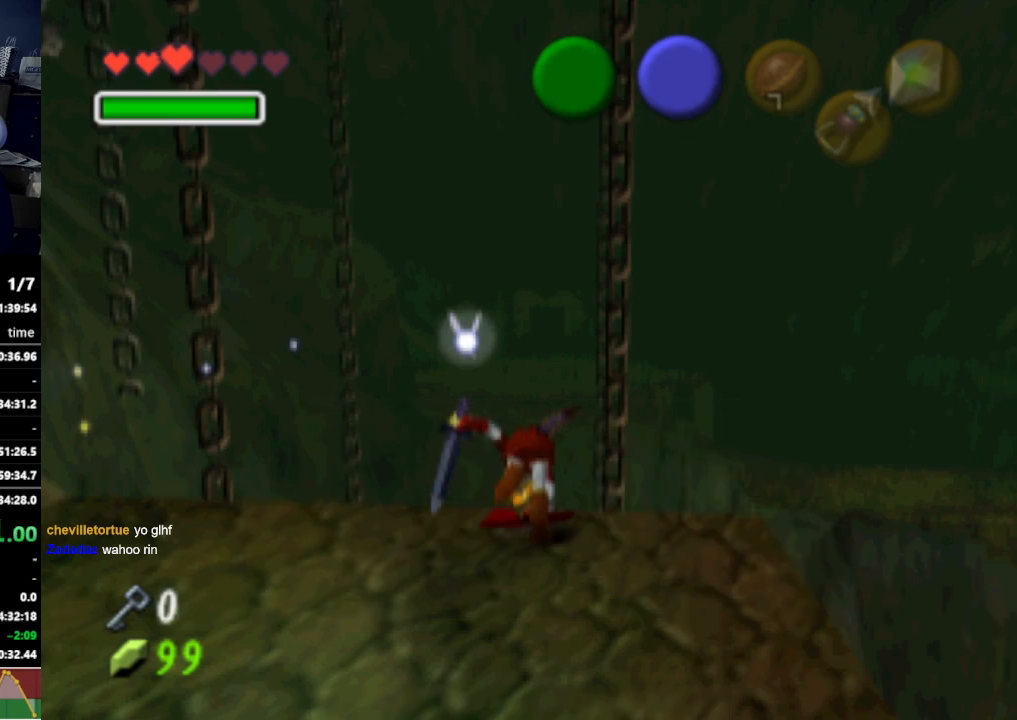
{"buttons": ["A"], "left_stick": "up", "right_stick": "center", "events": [[67, "A", "down"], [100, "A", "up"], [167, "A", "down"], [233, "A", "up"], [267, "A", "down"], [300, "A", "up"], [367, "A", "down"], [433, "A", "up"], [467, "A", "down"]]}
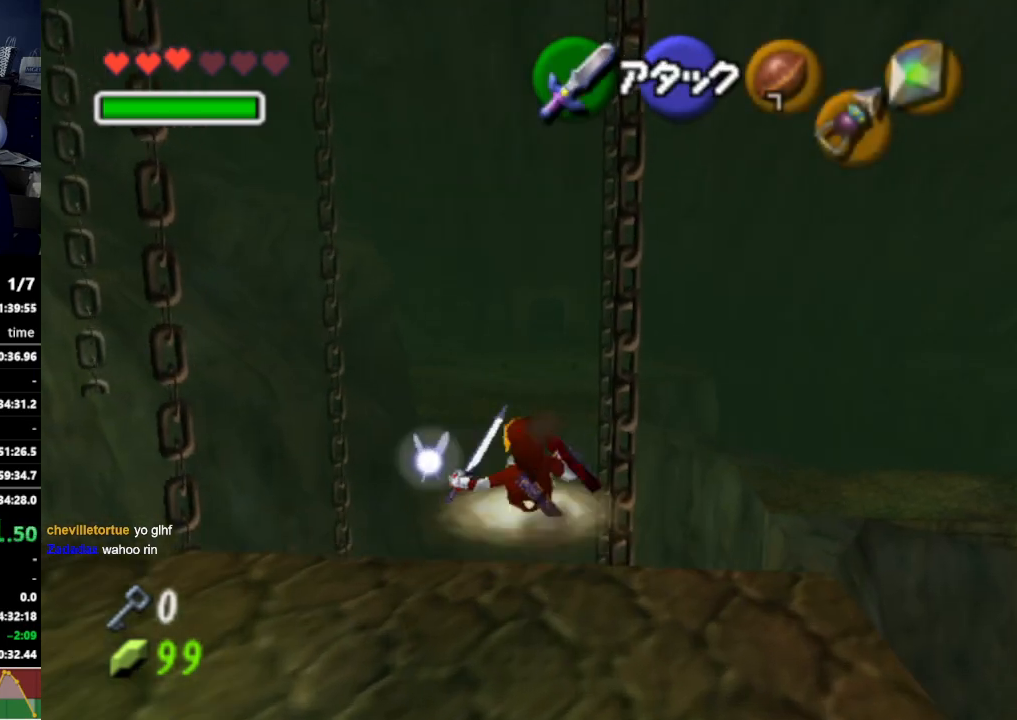
{"buttons": [], "left_stick": "up", "right_stick": "center", "events": [[33, "A", "up"], [67, "A", "down"], [133, "A", "up"], [167, "A", "down"], [233, "A", "up"], [267, "A", "down"], [367, "A", "up"], [400, "A", "down"], [467, "A", "up"]]}
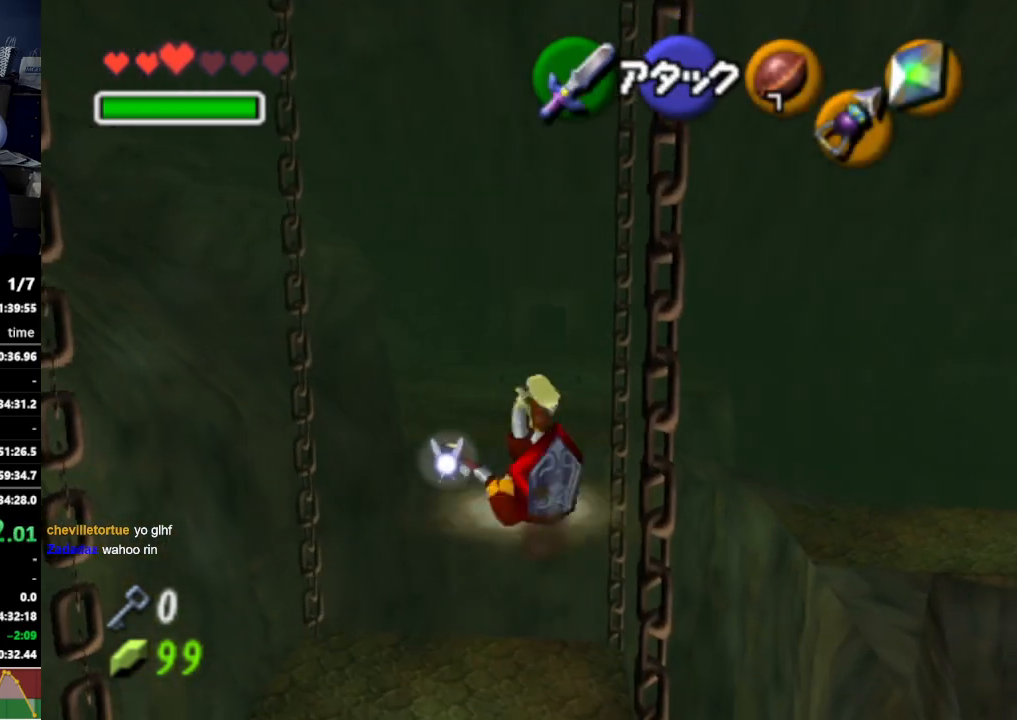
{"buttons": [], "left_stick": "up", "right_stick": "center", "events": []}
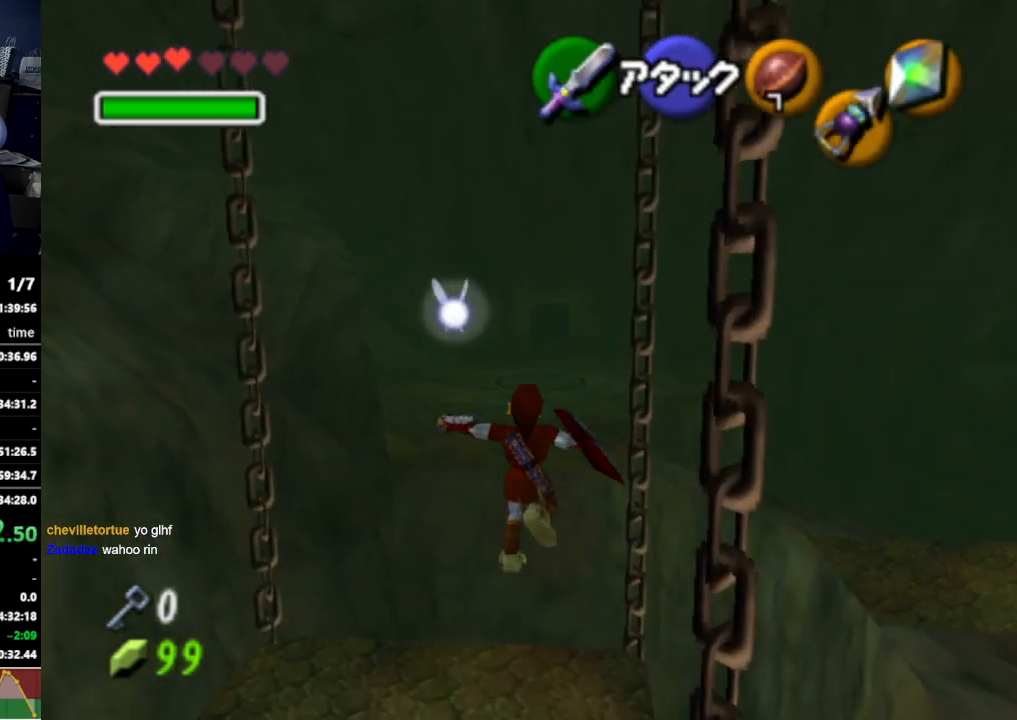
{"buttons": [], "left_stick": "up", "right_stick": "center", "events": []}
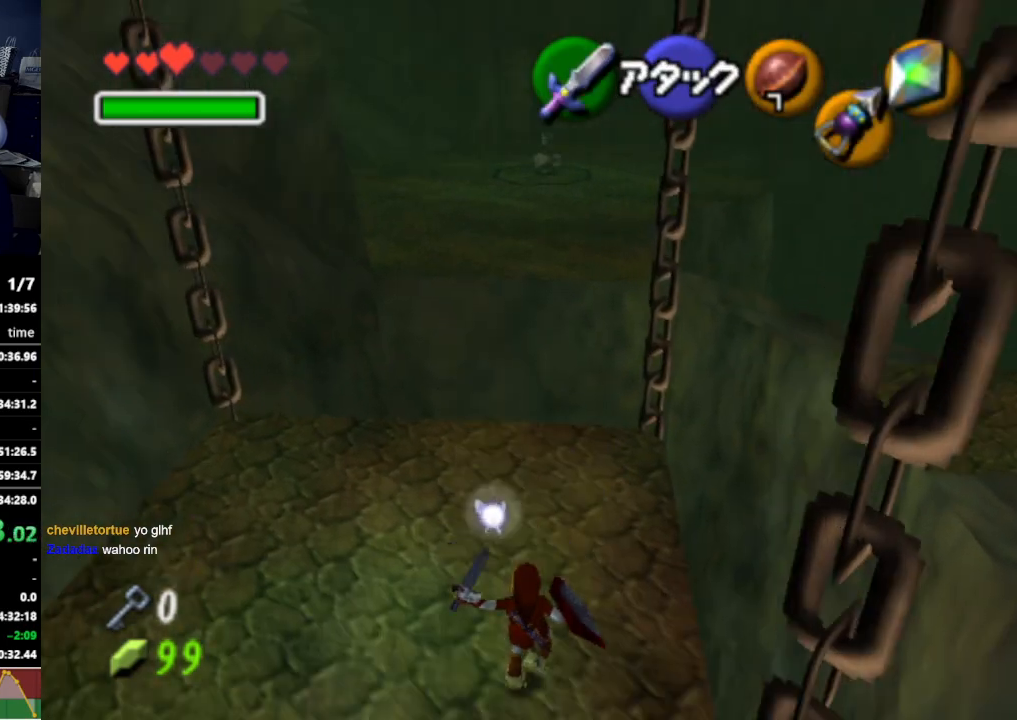
{"buttons": [], "left_stick": "up-right", "right_stick": "center", "events": [[100, "left_stick", "up-right"]]}
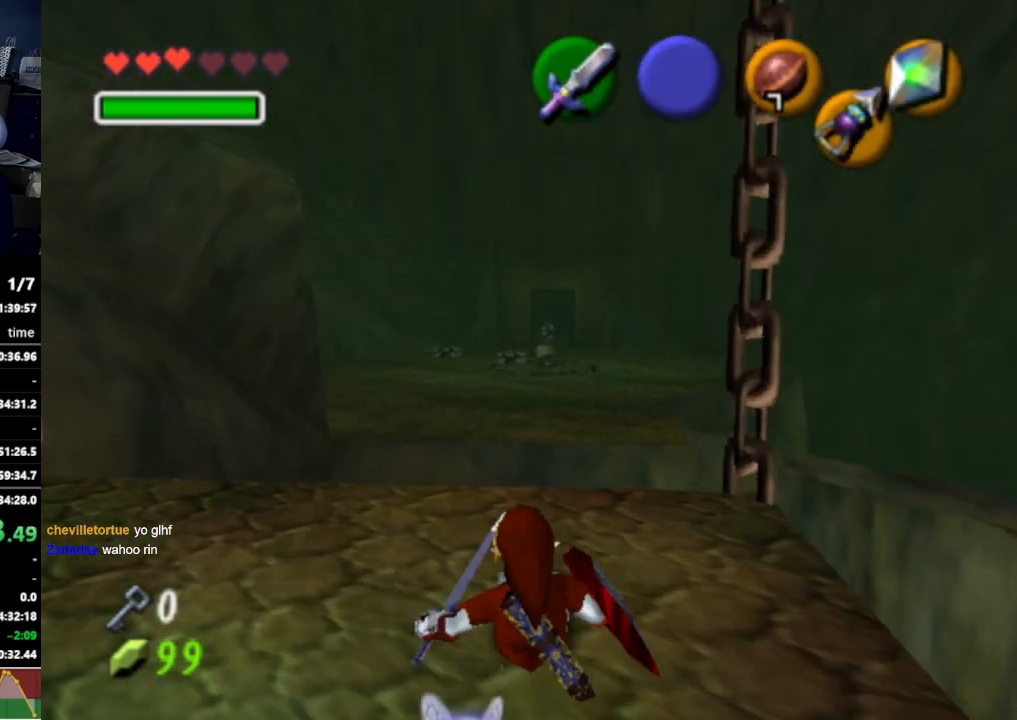
{"buttons": [], "left_stick": "up-right", "right_stick": "center", "events": [[267, "A", "down"], [433, "A", "up"]]}
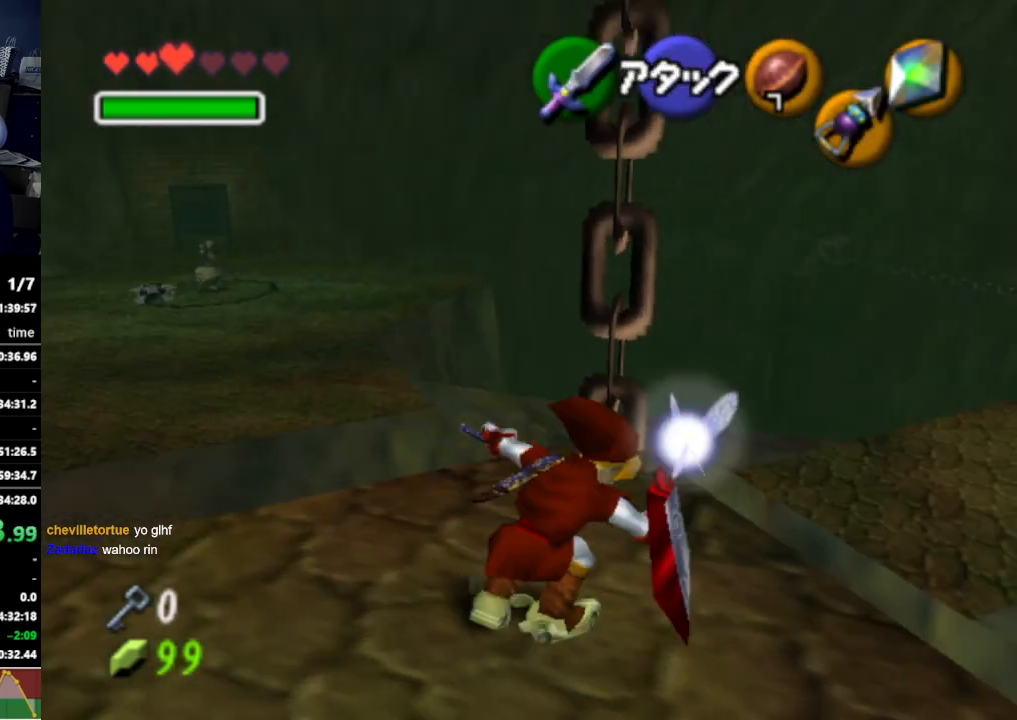
{"buttons": [], "left_stick": "up-right", "right_stick": "center", "events": [[400, "A", "down"], [500, "A", "up"]]}